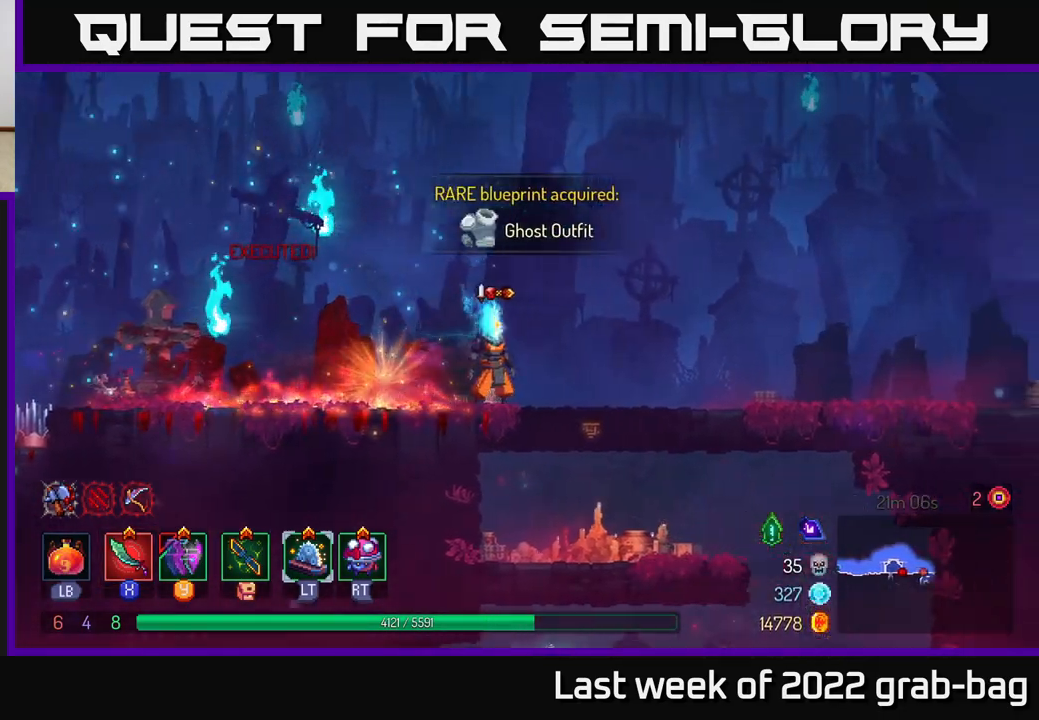
Gameplay with a controller (Xbox layout); each line is a JSON object with the inputs held at the frame after it. "events" lists button and stick changes between this image and that frame as [ms after this image, input, new state], when the widget could be followed in between.
{"buttons": [], "left_stick": "right", "right_stick": "center", "events": [[17, "left_stick", "right"]]}
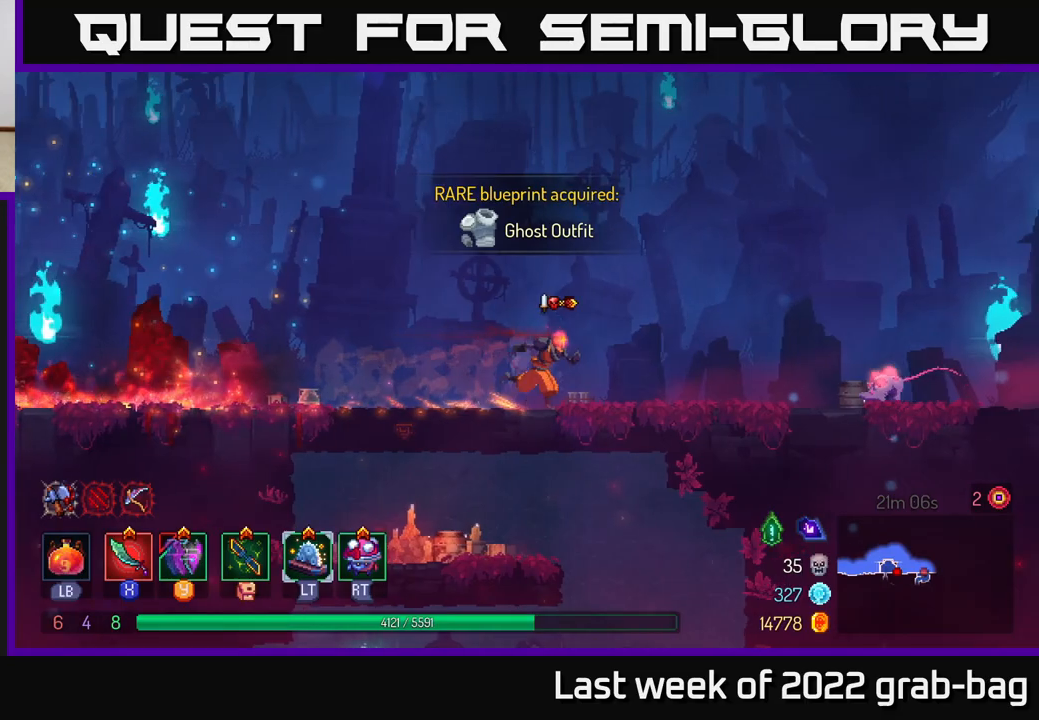
{"buttons": [], "left_stick": "right", "right_stick": "center", "events": [[217, "A", "down"], [317, "A", "up"]]}
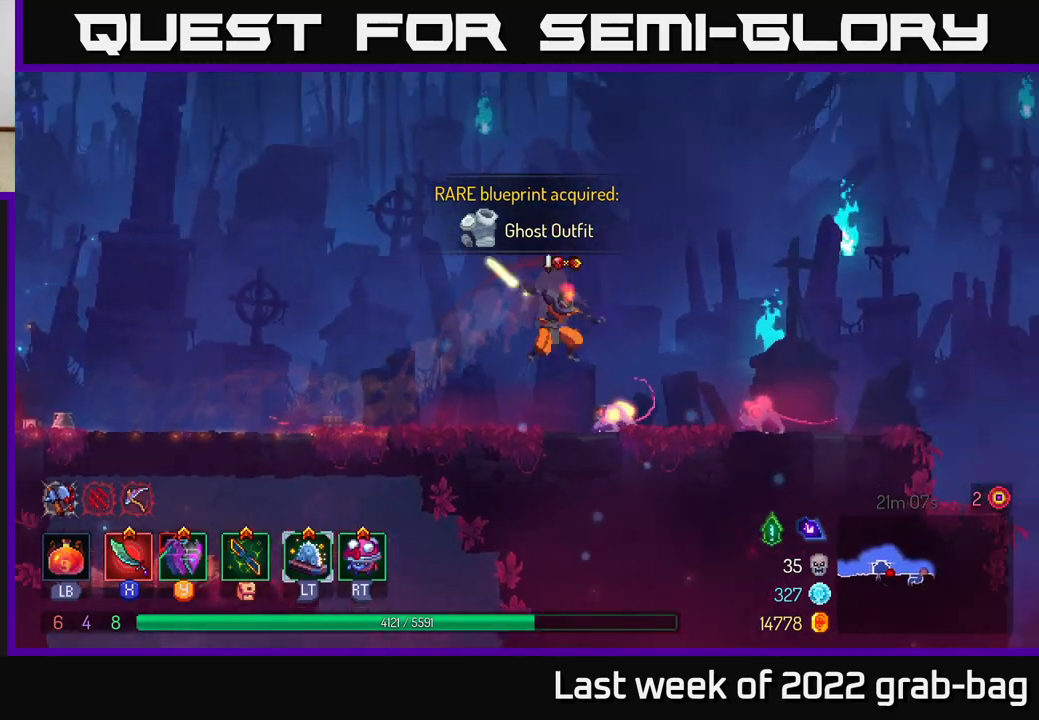
{"buttons": [], "left_stick": "left", "right_stick": "center", "events": [[17, "X", "down"], [67, "X", "up"], [283, "B", "down"], [400, "B", "up"], [500, "left_stick", "left"]]}
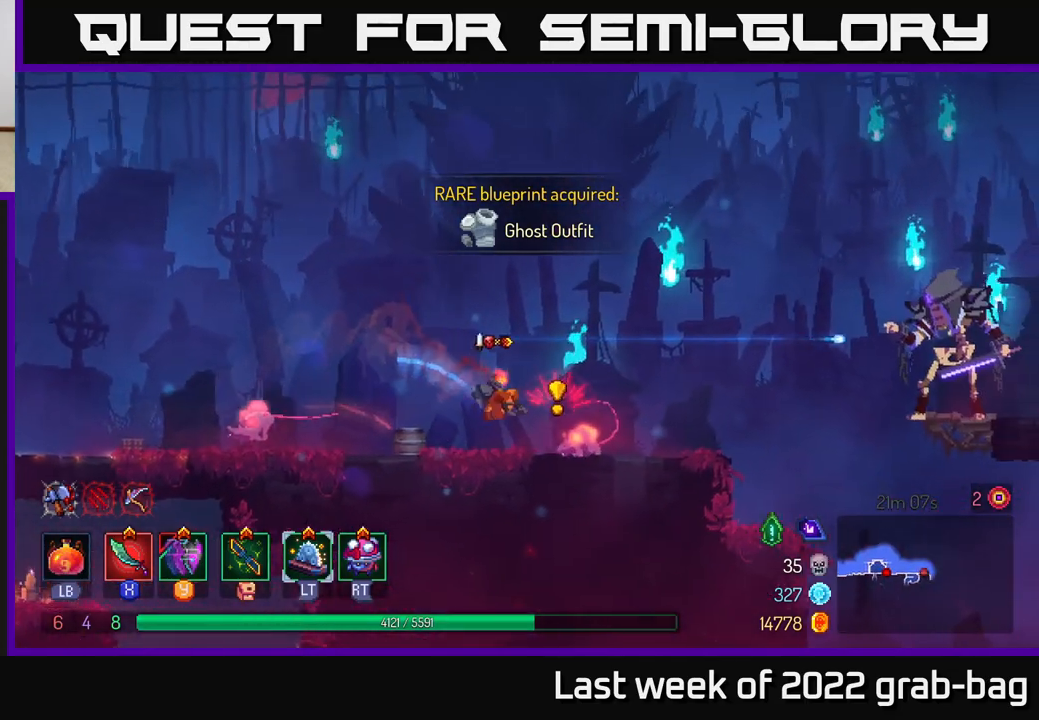
{"buttons": ["B"], "left_stick": "down-right", "right_stick": "center", "events": [[50, "X", "down"], [100, "X", "up"], [167, "left_stick", "down"], [217, "A", "down"], [333, "A", "up"], [367, "A", "down"], [433, "A", "up"], [450, "left_stick", "down-right"], [483, "B", "down"]]}
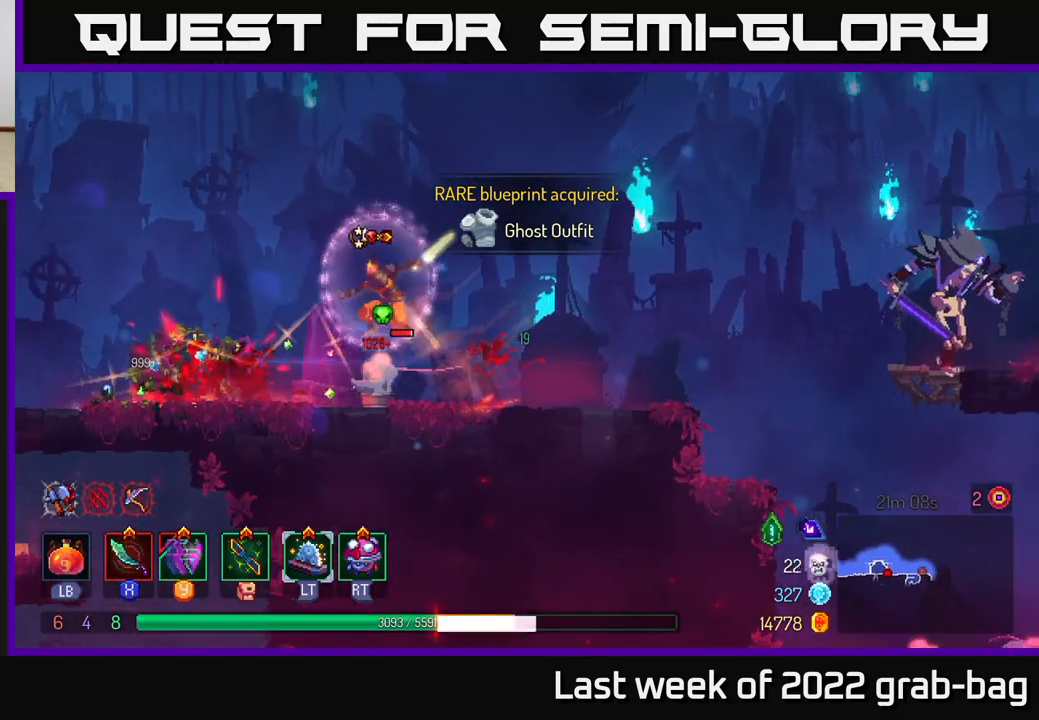
{"buttons": ["A", "X"], "left_stick": "left", "right_stick": "center", "events": [[17, "left_stick", "right"], [67, "B", "up"], [133, "B", "down"], [200, "B", "up"], [217, "left_stick", "left"], [467, "A", "down"], [500, "X", "down"]]}
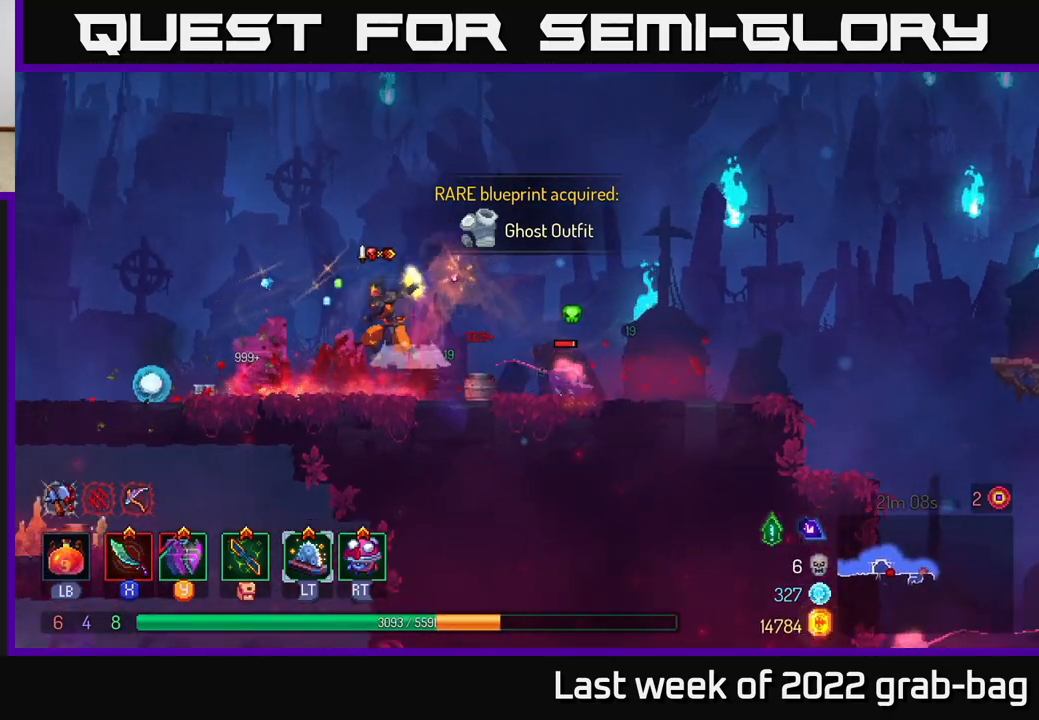
{"buttons": ["B"], "left_stick": "right", "right_stick": "center", "events": [[17, "A", "up"], [67, "X", "up"], [133, "X", "down"], [150, "left_stick", "right"], [217, "X", "up"], [333, "X", "down"], [367, "X", "up"], [467, "B", "down"]]}
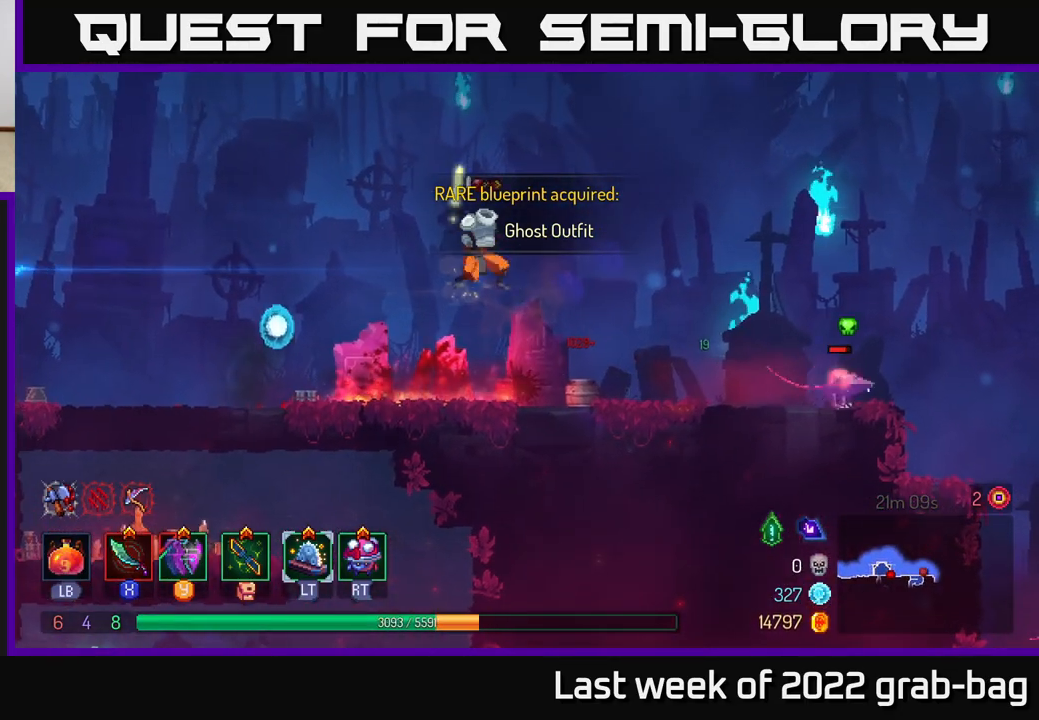
{"buttons": [], "left_stick": "right", "right_stick": "center", "events": [[83, "B", "up"]]}
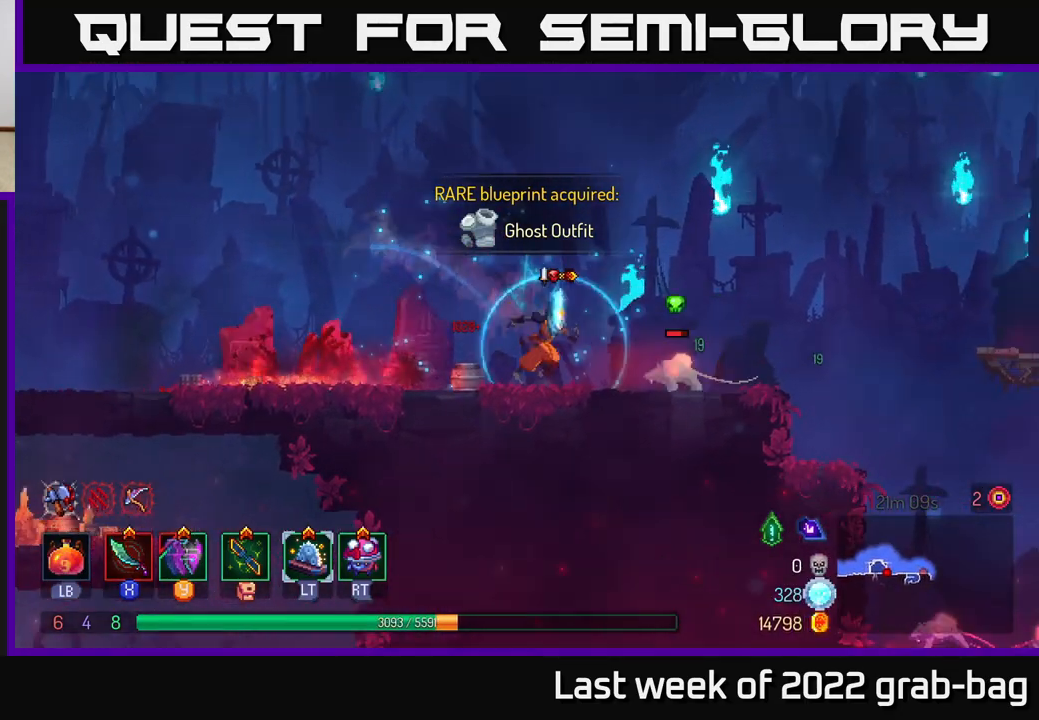
{"buttons": [], "left_stick": "right", "right_stick": "center", "events": [[50, "X", "down"], [100, "X", "up"]]}
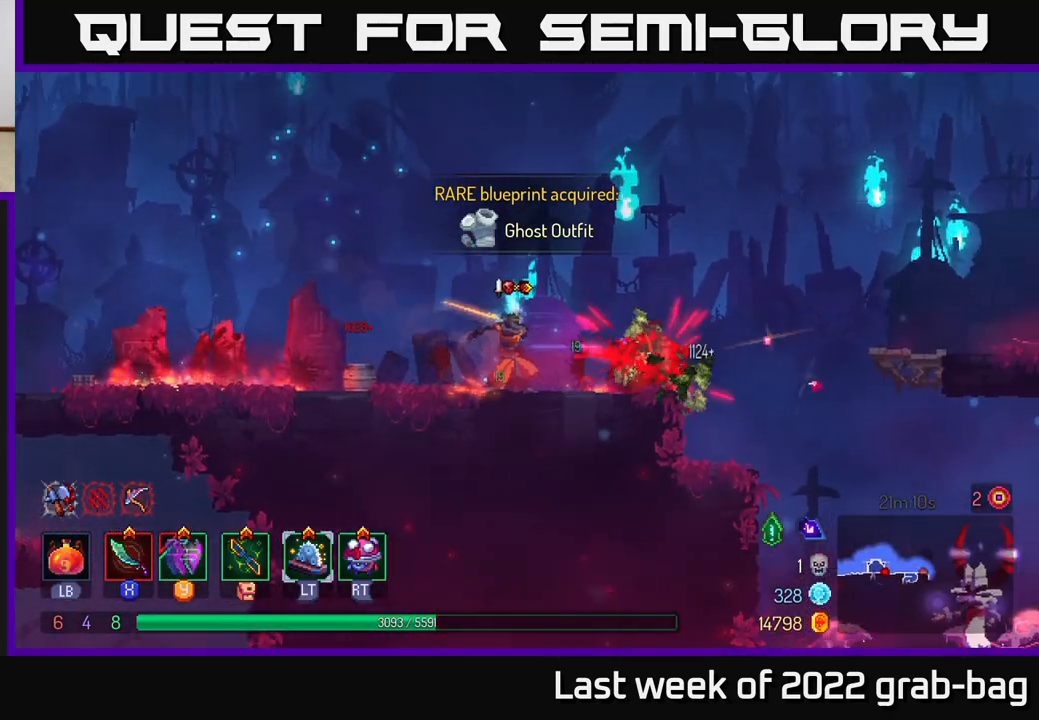
{"buttons": [], "left_stick": "right", "right_stick": "center", "events": [[150, "X", "down"], [217, "X", "up"]]}
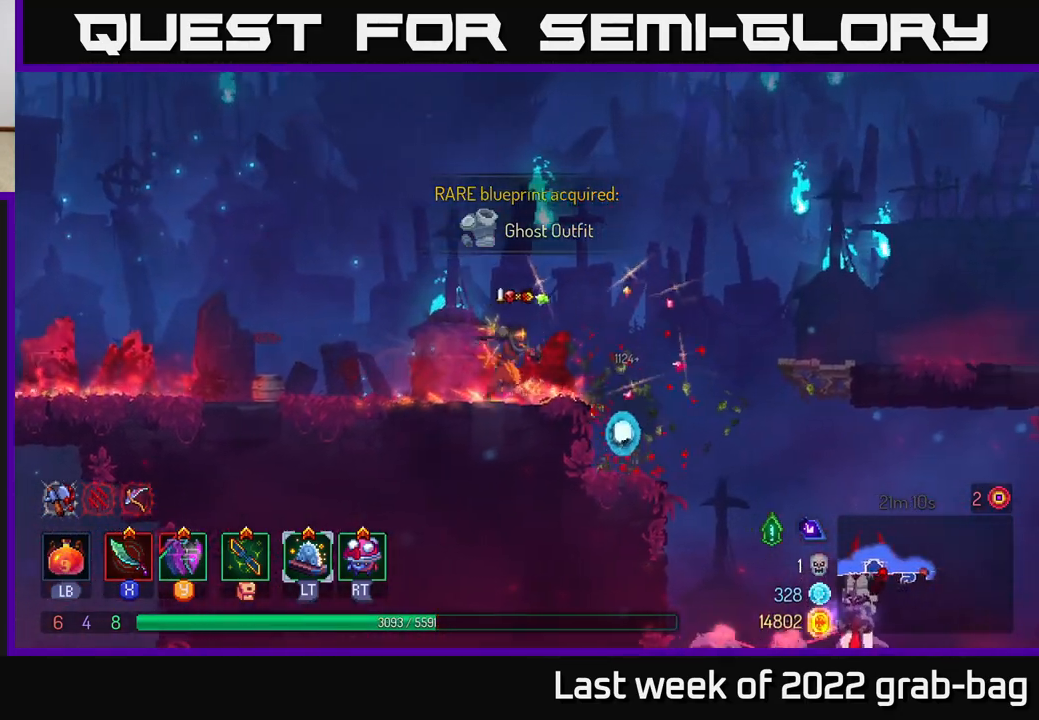
{"buttons": [], "left_stick": "right", "right_stick": "center", "events": [[183, "A", "down"], [333, "A", "up"]]}
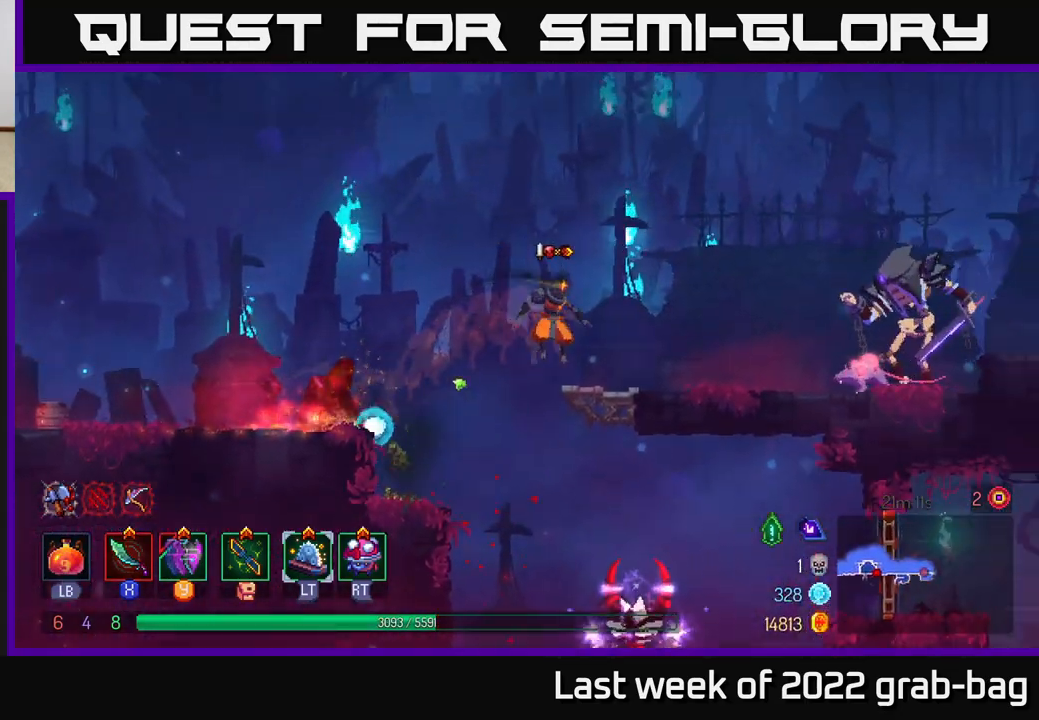
{"buttons": [], "left_stick": "right", "right_stick": "center", "events": [[67, "B", "down"], [167, "B", "up"], [367, "X", "down"], [433, "X", "up"]]}
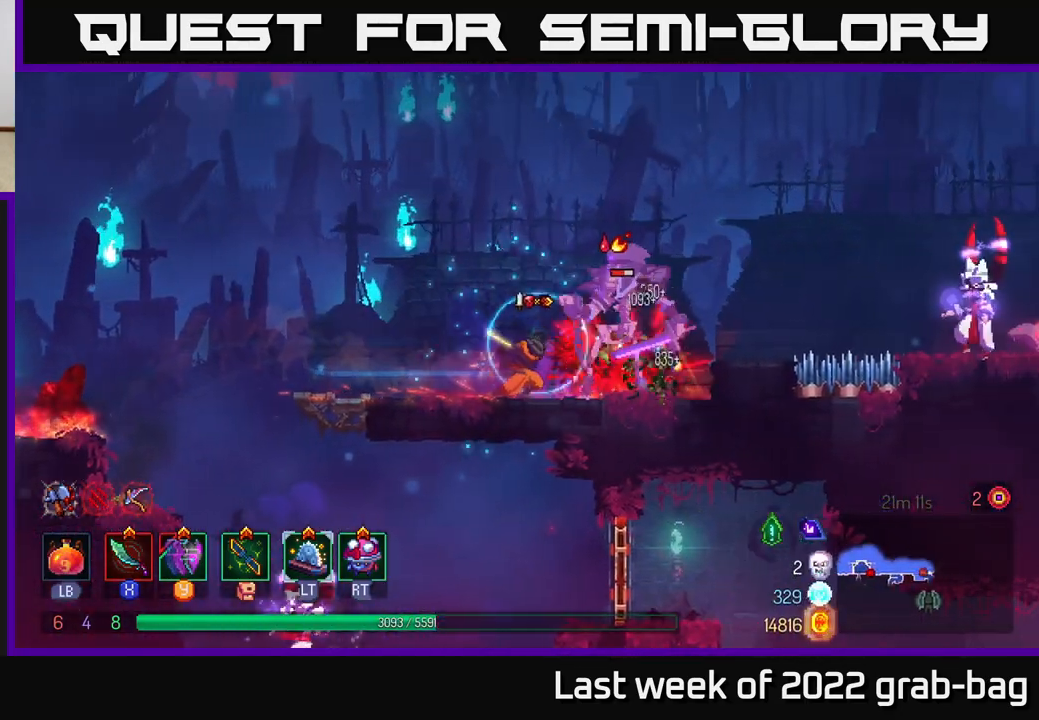
{"buttons": ["X"], "left_stick": "center", "right_stick": "center", "events": [[50, "X", "down"], [67, "X", "up"], [167, "X", "down"], [233, "X", "up"], [317, "X", "down"], [400, "X", "up"], [400, "left_stick", "center"], [467, "X", "down"]]}
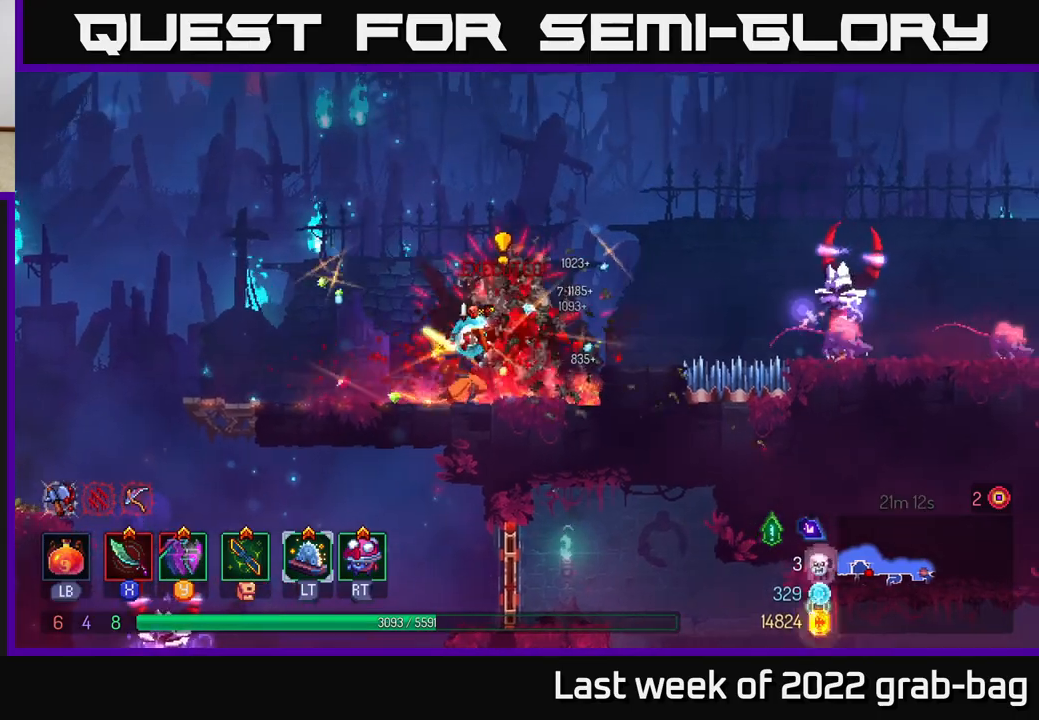
{"buttons": ["A"], "left_stick": "right", "right_stick": "center", "events": [[50, "X", "up"], [250, "left_stick", "right"], [433, "A", "down"]]}
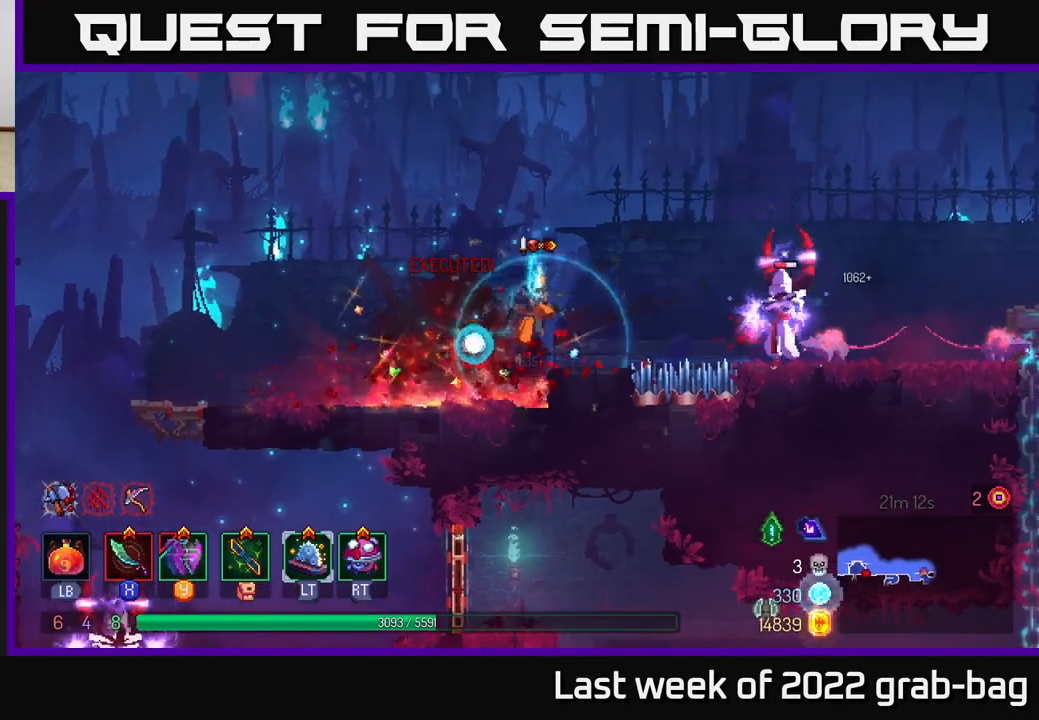
{"buttons": ["B"], "left_stick": "right", "right_stick": "center", "events": [[83, "A", "up"], [233, "A", "down"], [317, "A", "up"], [433, "B", "down"]]}
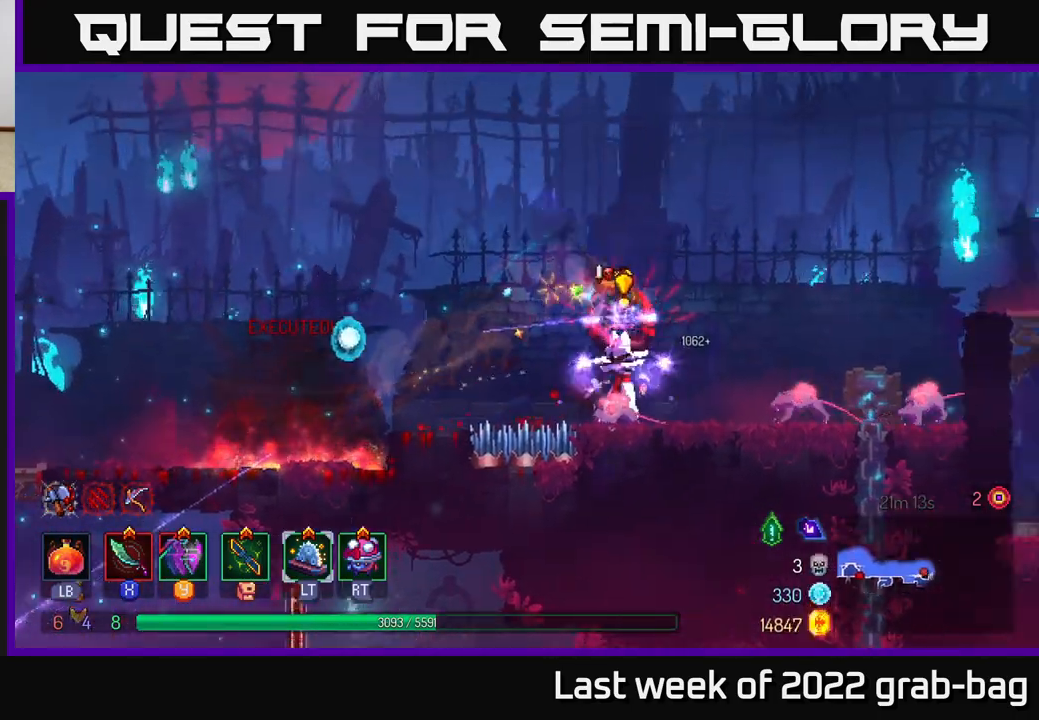
{"buttons": [], "left_stick": "down", "right_stick": "center", "events": [[83, "B", "up"], [167, "left_stick", "down"], [200, "A", "down"], [267, "A", "up"], [317, "A", "down"], [383, "A", "up"], [433, "A", "down"], [500, "A", "up"]]}
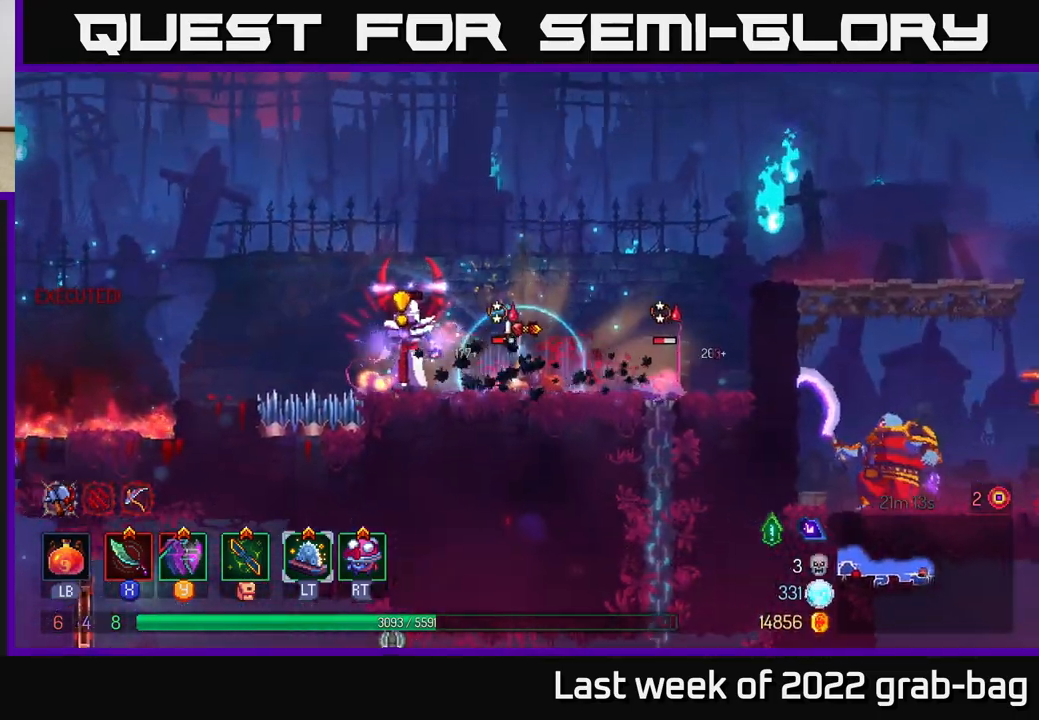
{"buttons": ["B"], "left_stick": "left", "right_stick": "center", "events": [[150, "X", "down"], [150, "left_stick", "left"], [233, "X", "up"], [300, "X", "down"], [333, "A", "down"], [367, "X", "up"], [383, "A", "up"], [383, "left_stick", "center"], [467, "B", "down"], [467, "left_stick", "left"]]}
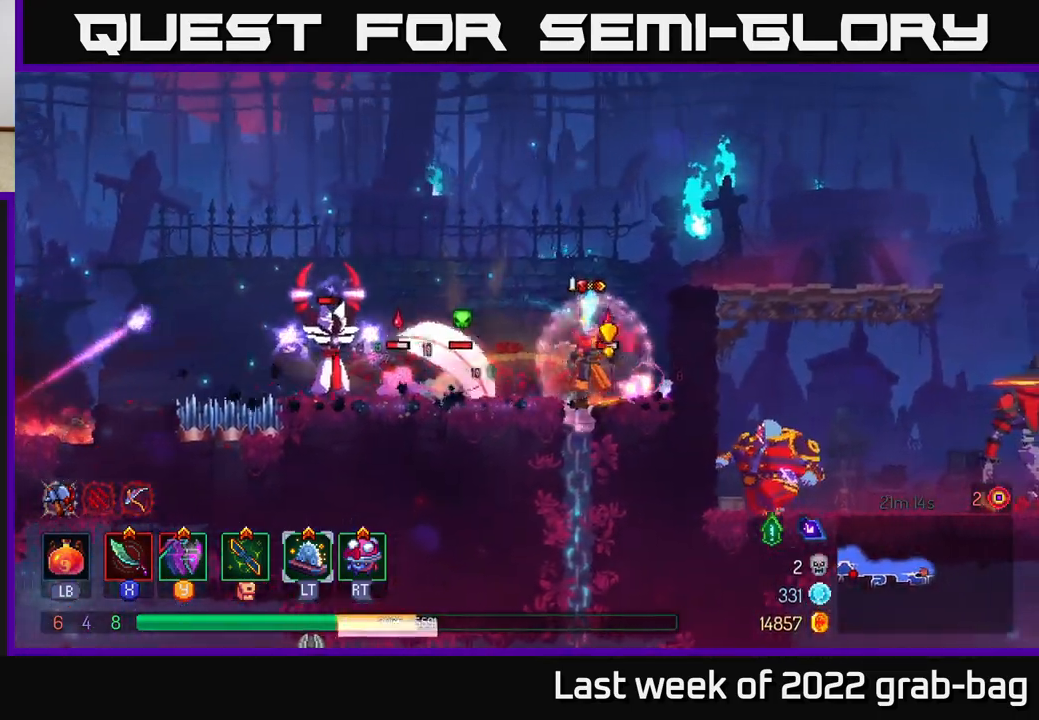
{"buttons": ["X"], "left_stick": "left", "right_stick": "center", "events": [[33, "B", "up"], [67, "left_stick", "down-right"], [167, "X", "down"], [183, "left_stick", "left"], [267, "X", "up"], [300, "X", "down"], [400, "X", "up"], [467, "X", "down"]]}
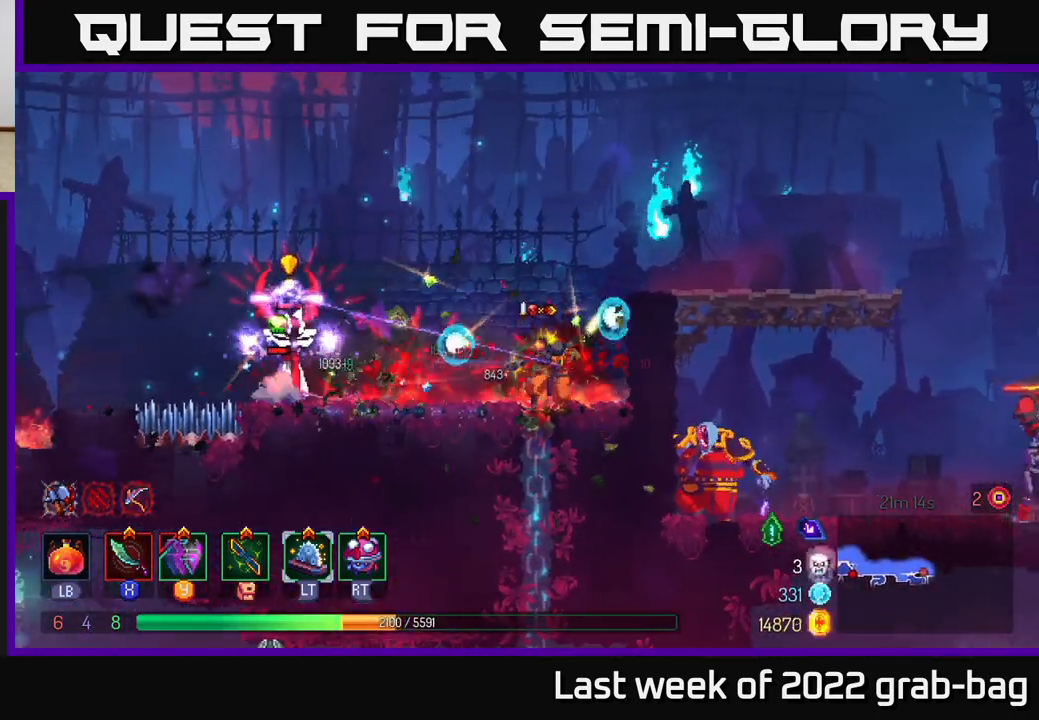
{"buttons": [], "left_stick": "left", "right_stick": "center", "events": [[33, "X", "up"], [133, "X", "down"], [150, "X", "up"], [267, "left_stick", "center"], [333, "B", "down"], [350, "left_stick", "left"], [450, "B", "up"]]}
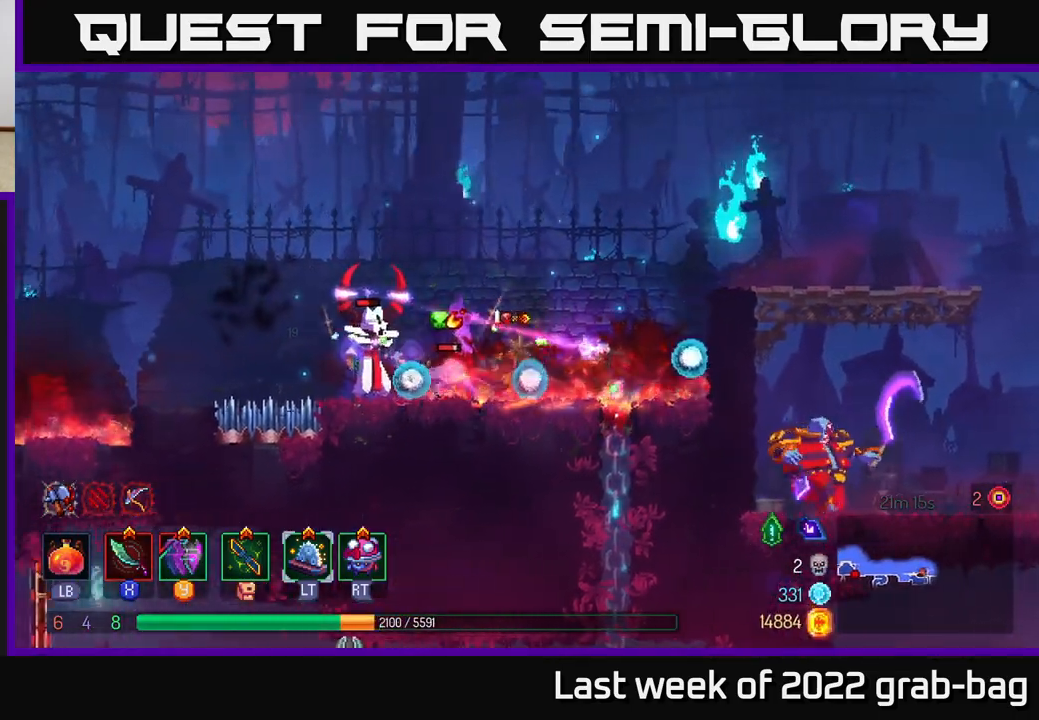
{"buttons": [], "left_stick": "center", "right_stick": "center", "events": [[50, "X", "down"], [83, "left_stick", "center"], [133, "X", "up"], [217, "X", "down"], [283, "X", "up"], [350, "X", "down"], [467, "X", "up"]]}
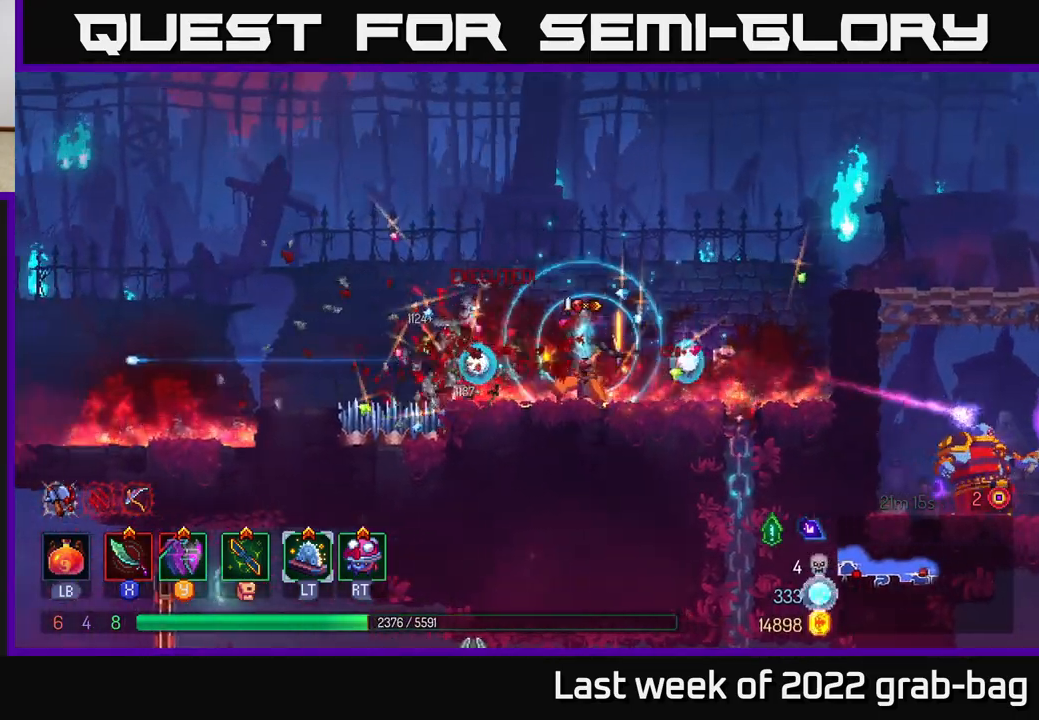
{"buttons": [], "left_stick": "left", "right_stick": "center", "events": [[133, "left_stick", "left"], [267, "A", "down"], [433, "A", "up"]]}
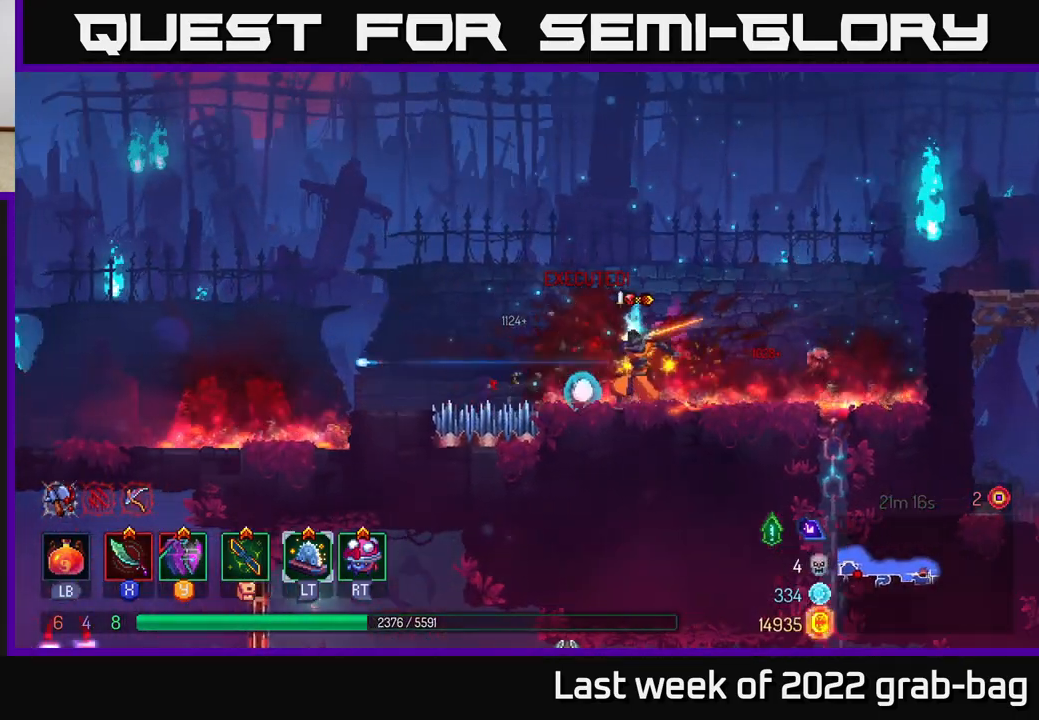
{"buttons": [], "left_stick": "left", "right_stick": "down", "events": [[33, "A", "down"], [183, "A", "up"], [300, "right_stick", "down"]]}
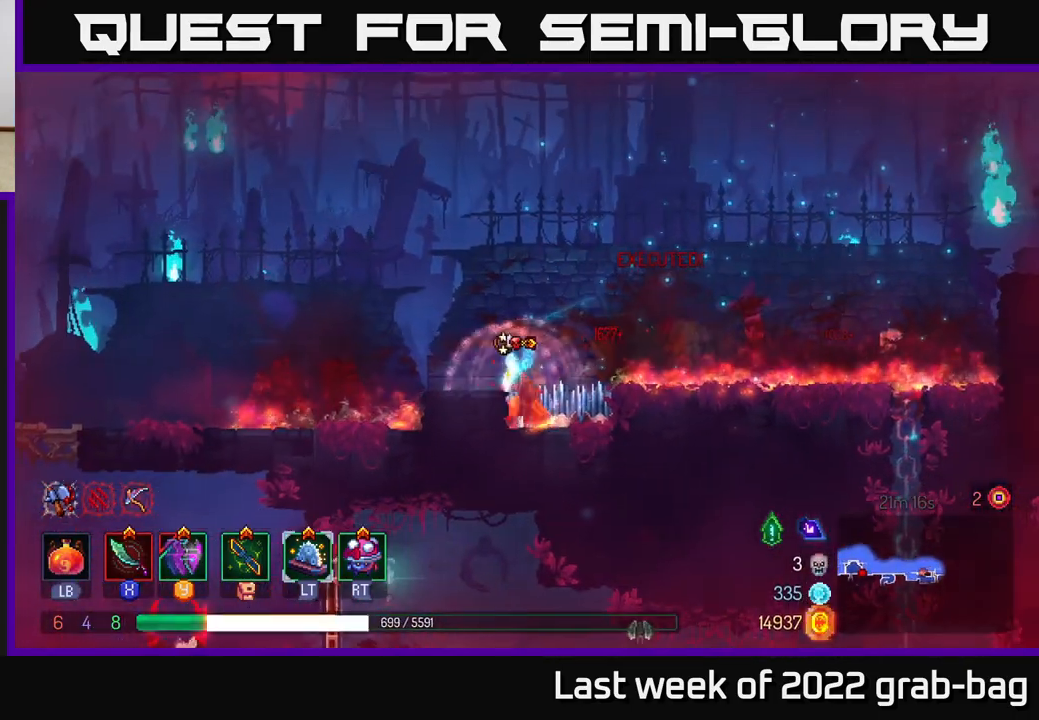
{"buttons": ["A"], "left_stick": "up-left", "right_stick": "center", "events": [[67, "right_stick", "center"], [83, "A", "down"], [217, "A", "up"], [300, "A", "down"], [417, "A", "up"], [483, "A", "down"], [483, "left_stick", "up-left"]]}
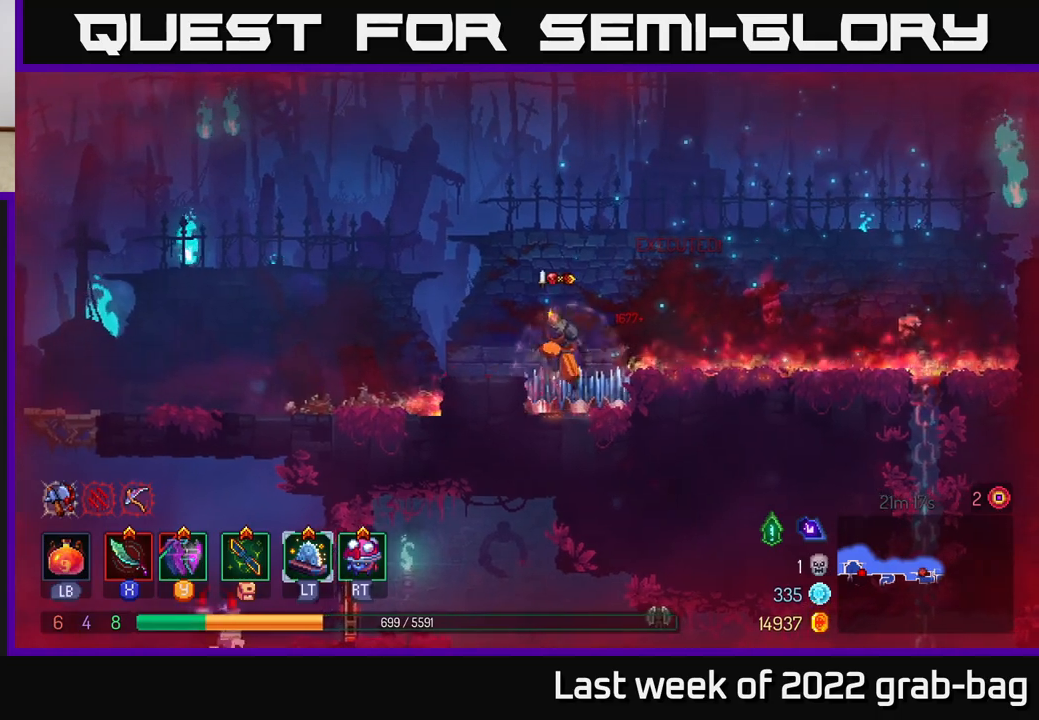
{"buttons": [], "left_stick": "up-left", "right_stick": "down", "events": [[83, "A", "up"], [217, "A", "down"], [283, "A", "up"], [500, "right_stick", "down"]]}
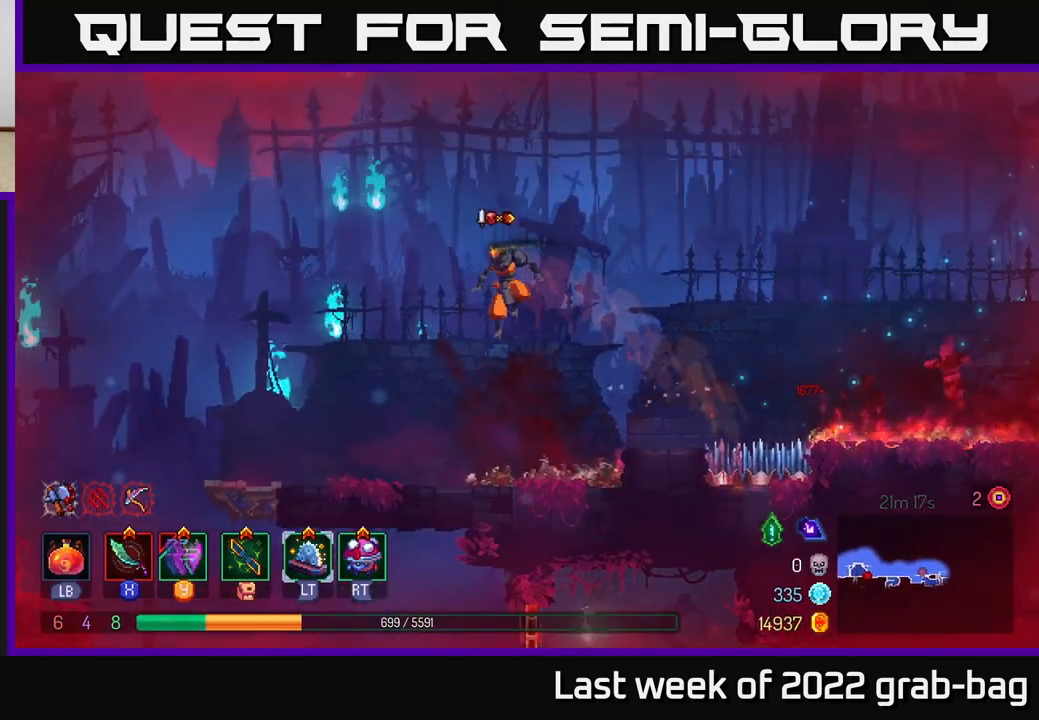
{"buttons": [], "left_stick": "left", "right_stick": "center", "events": [[117, "right_stick", "center"], [167, "left_stick", "down"], [433, "left_stick", "left"]]}
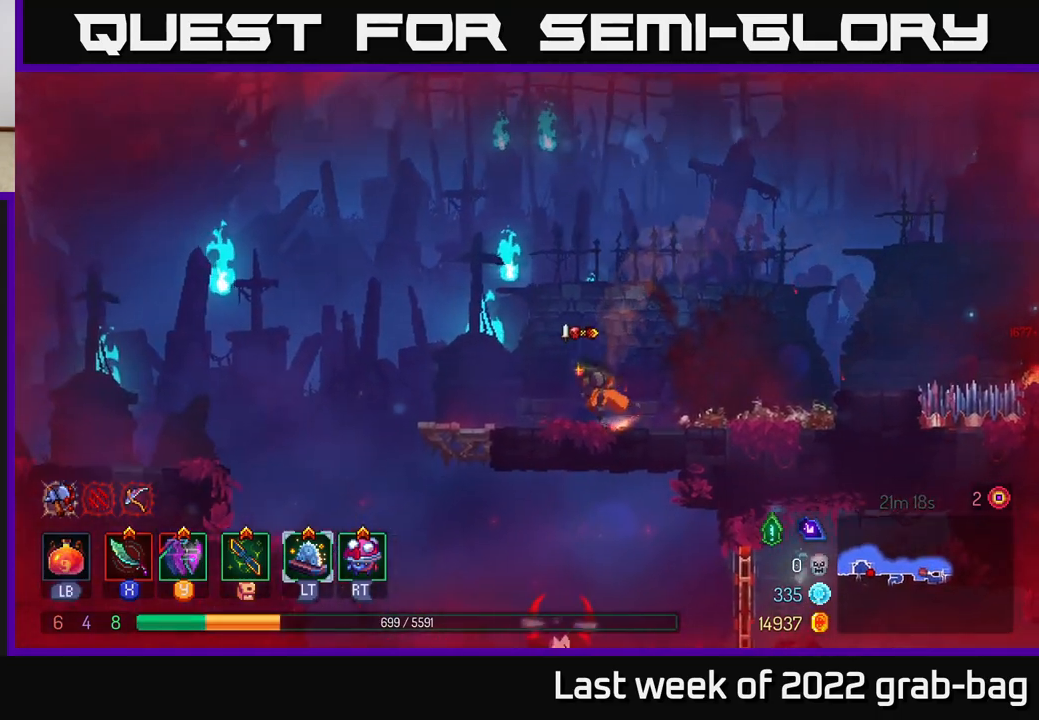
{"buttons": ["A"], "left_stick": "down", "right_stick": "center", "events": [[300, "left_stick", "down"], [333, "A", "down"], [383, "A", "up"], [450, "A", "down"]]}
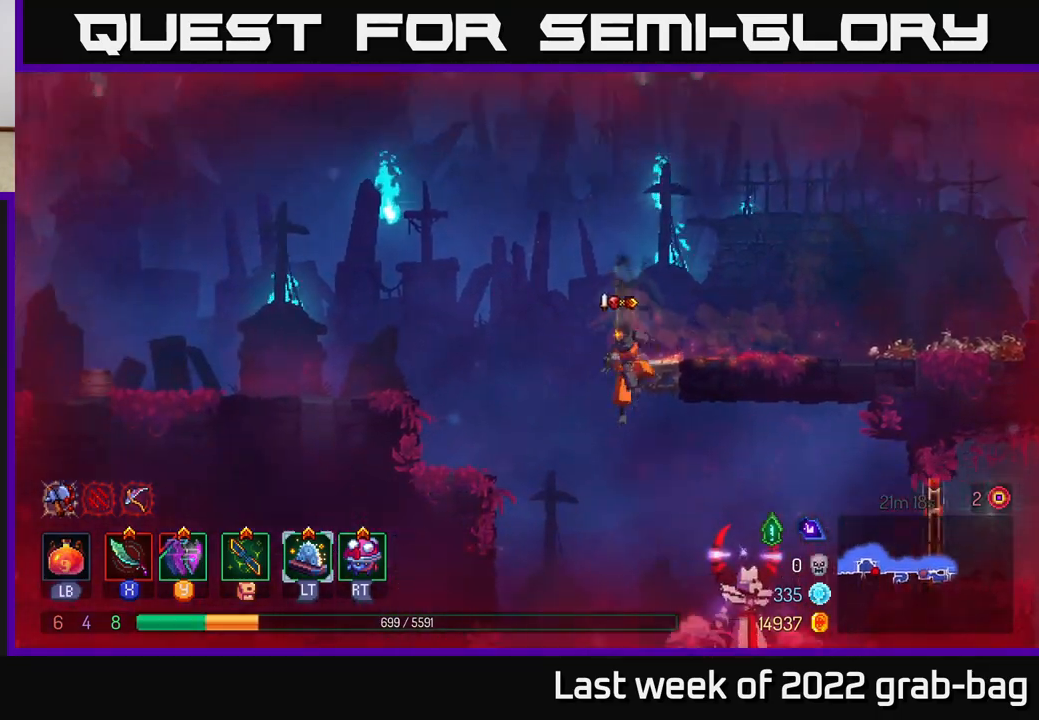
{"buttons": [], "left_stick": "right", "right_stick": "center", "events": [[33, "A", "up"], [117, "left_stick", "right"]]}
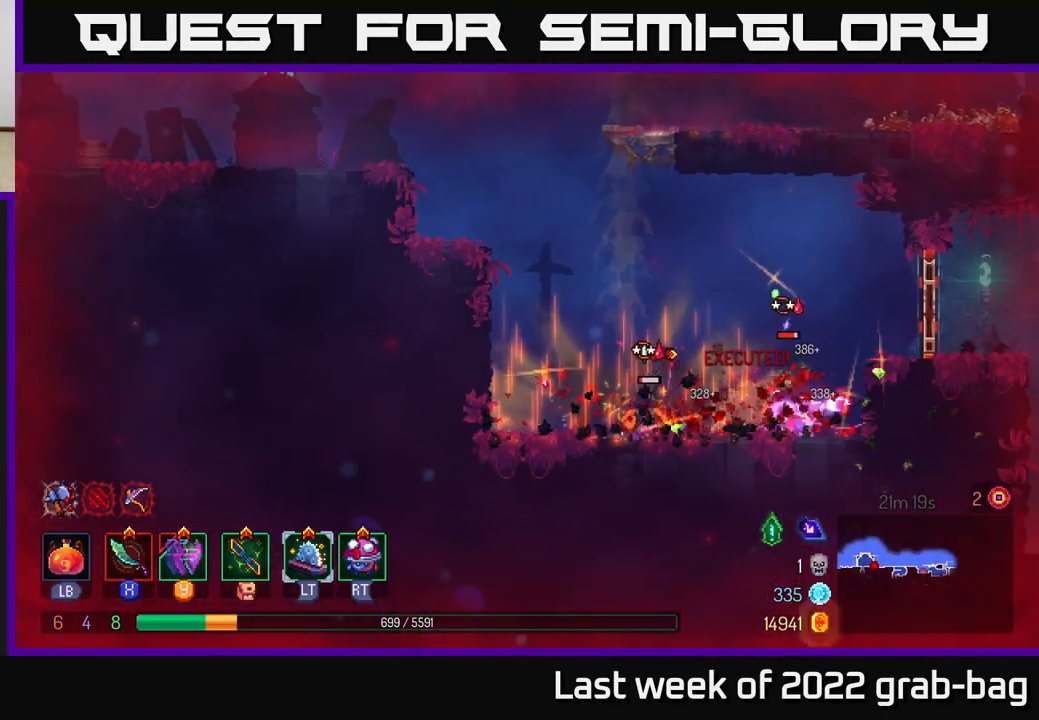
{"buttons": [], "left_stick": "right", "right_stick": "center", "events": [[233, "X", "down"], [300, "X", "up"], [383, "X", "down"], [450, "X", "up"]]}
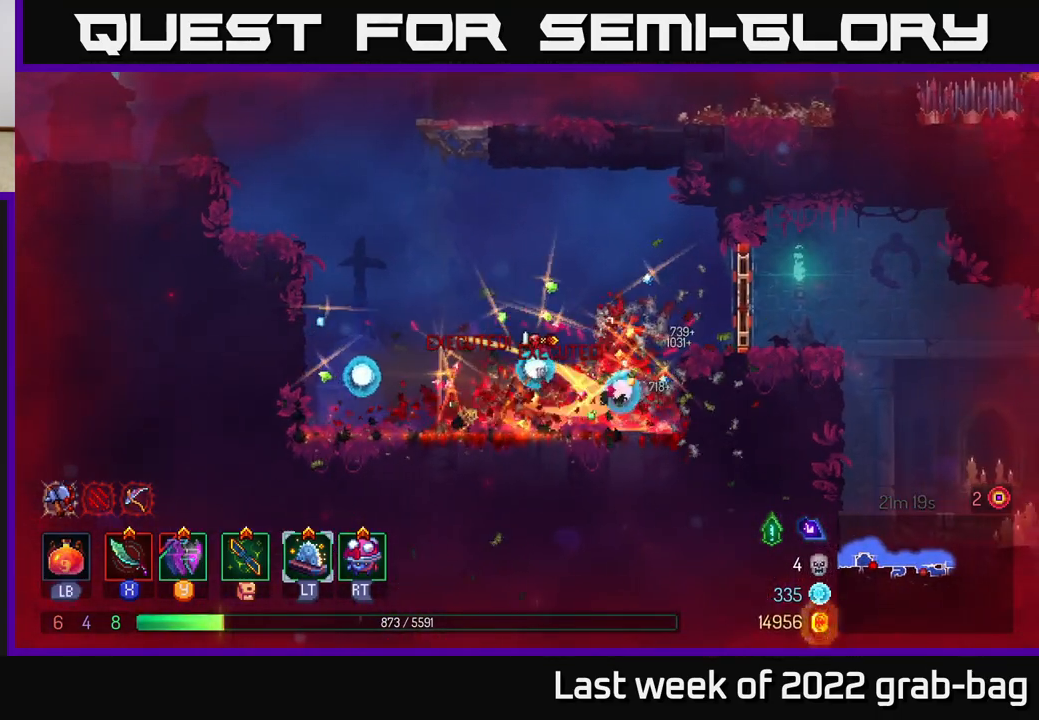
{"buttons": [], "left_stick": "center", "right_stick": "center", "events": [[17, "X", "down"], [100, "X", "up"], [150, "left_stick", "center"], [417, "left_stick", "right"], [467, "left_stick", "center"]]}
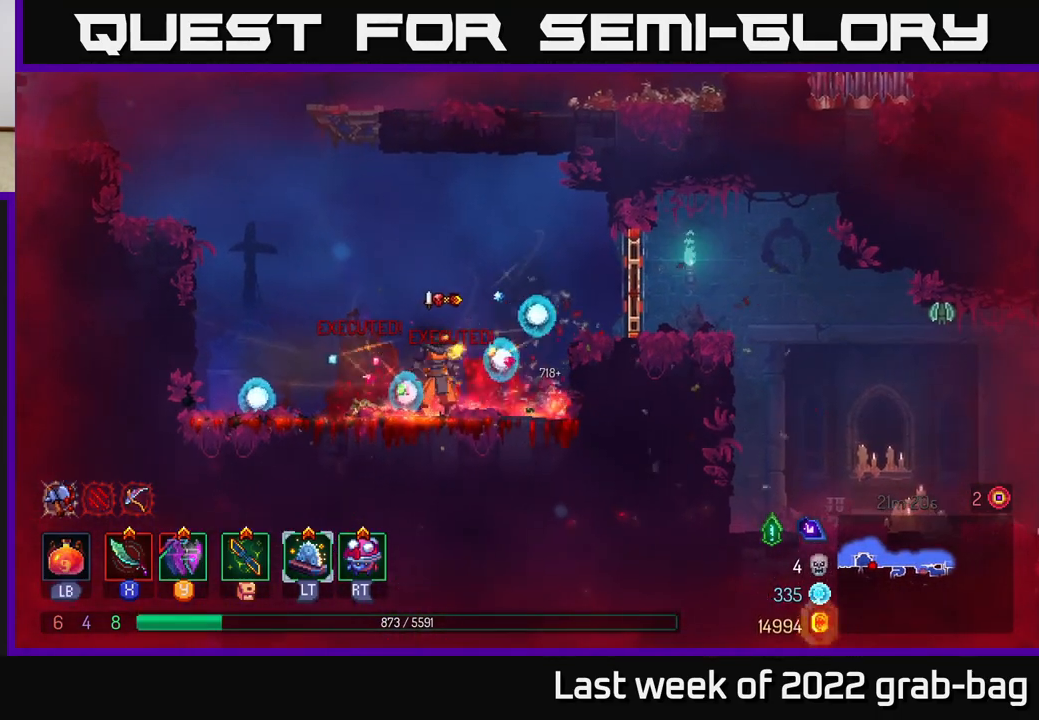
{"buttons": ["L1"], "left_stick": "center", "right_stick": "center", "events": [[17, "left_stick", "left"], [167, "left_stick", "center"], [350, "L1", "down"]]}
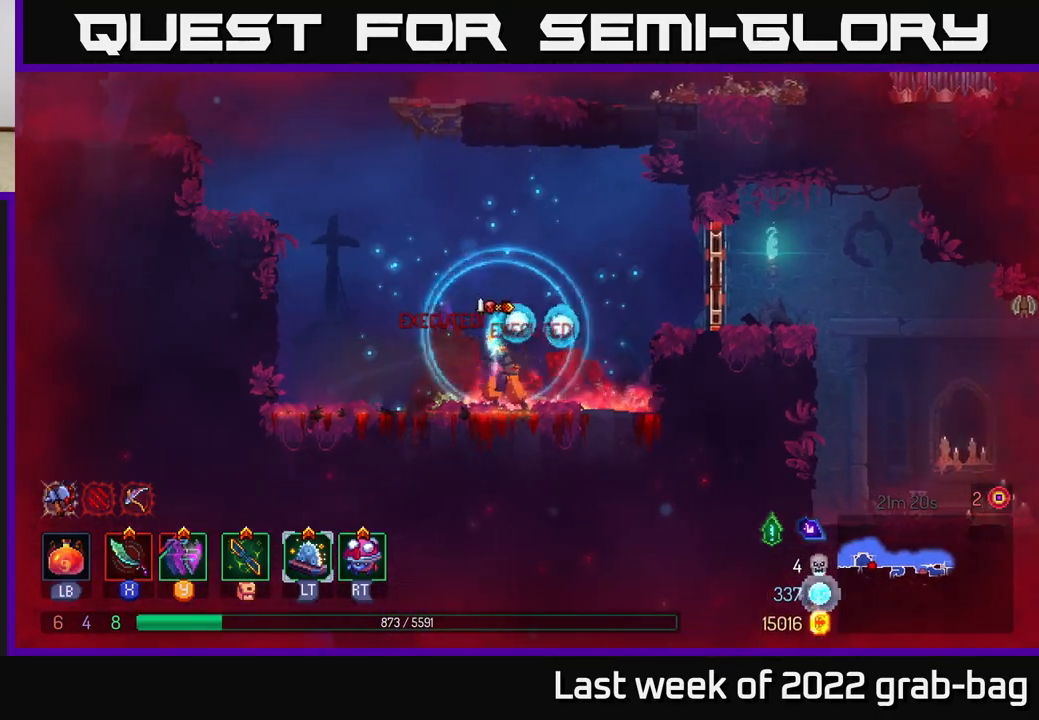
{"buttons": ["L1"], "left_stick": "center", "right_stick": "center", "events": []}